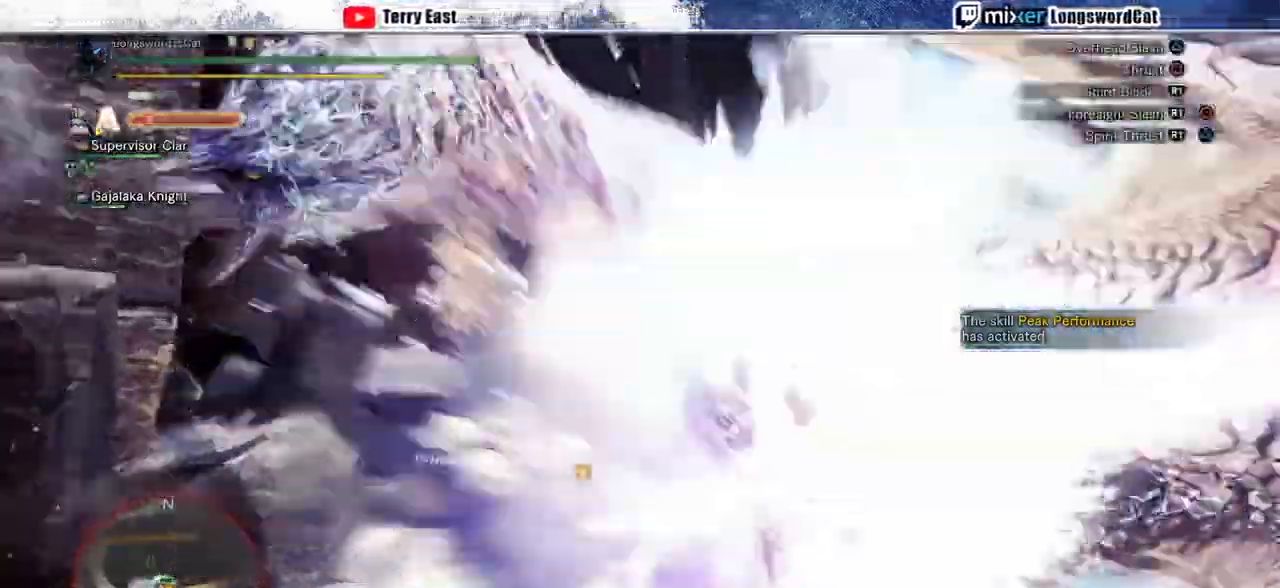
Gameplay with a controller (PlayStation layout); each line is a JSON object with the inputs held at the frame after it. "events" lists button and stick changes between this image and that frame as [ms after this image, input, new state], when the widget could be followed in between.
{"buttons": ["R1"], "left_stick": "center", "right_stick": "center", "events": [[100, "DPAD_RIGHT", "down"], [167, "DPAD_RIGHT", "up"], [233, "R1", "up"], [300, "R1", "down"], [400, "R1", "up"], [467, "R1", "down"], [500, "CROSS", "up"]]}
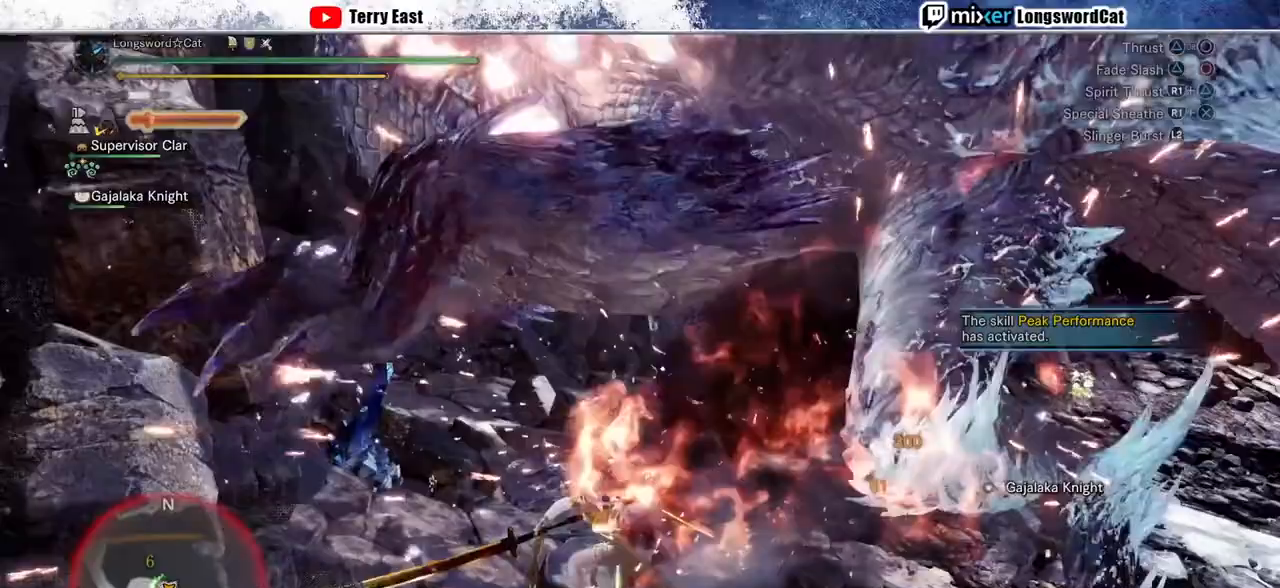
{"buttons": [], "left_stick": "center", "right_stick": "center", "events": [[33, "R1", "up"], [300, "DPAD_UP", "down"], [367, "DPAD_UP", "up"], [400, "R1", "down"], [467, "R1", "up"]]}
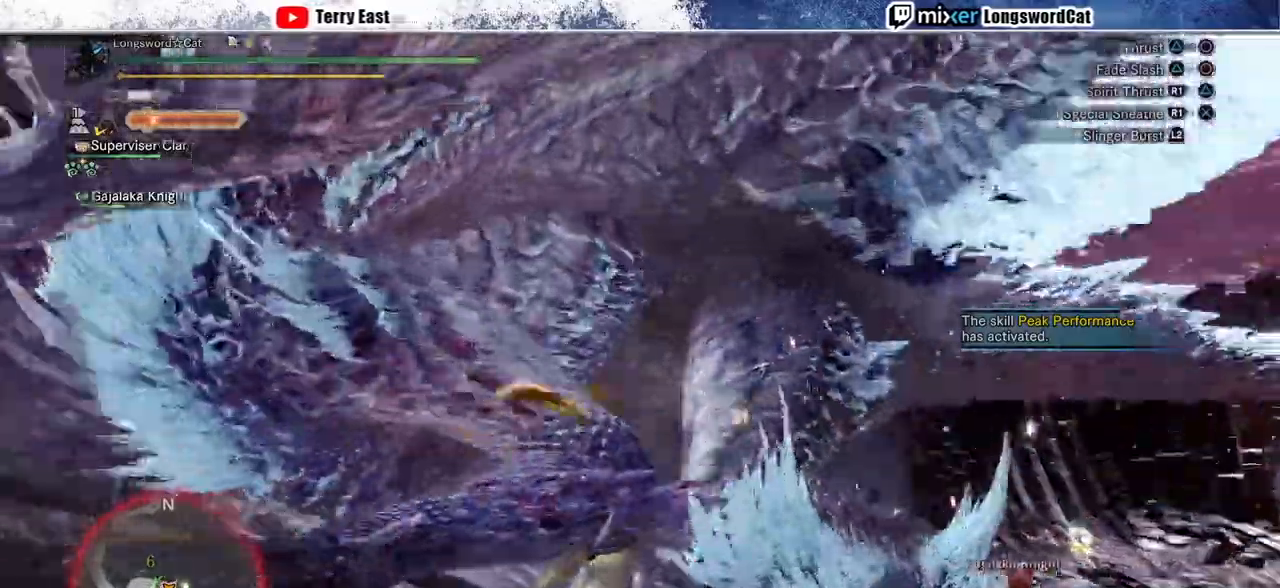
{"buttons": [], "left_stick": "left", "right_stick": "center"}
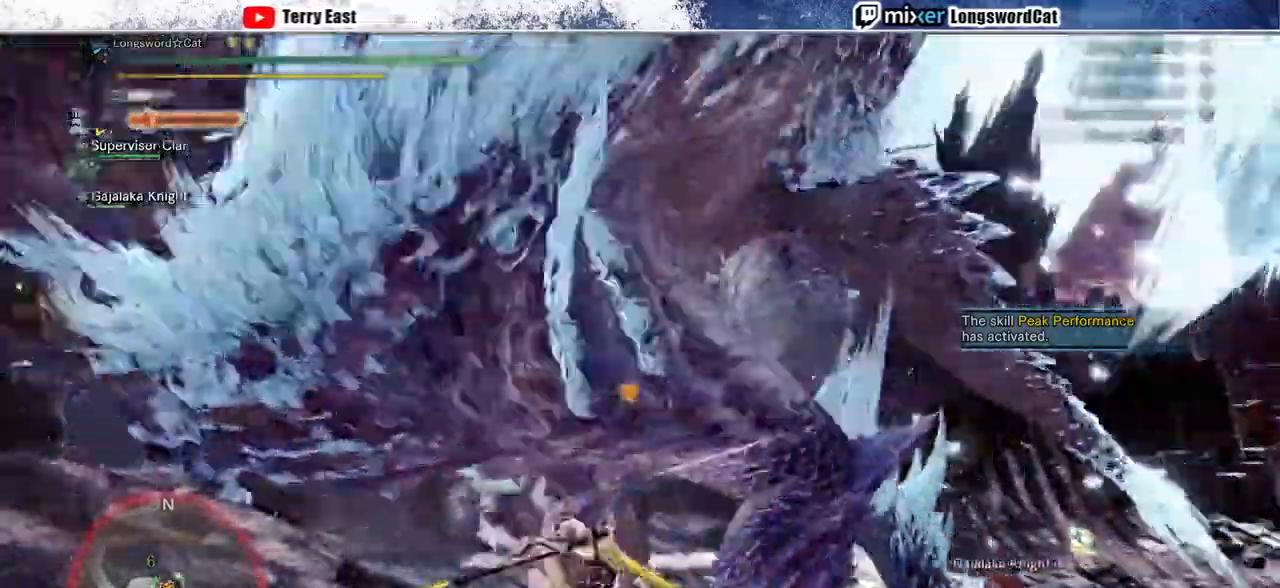
{"buttons": ["CIRCLE", "TRIANGLE"], "left_stick": "center", "right_stick": "center", "events": [[67, "CIRCLE", "down"], [67, "TRIANGLE", "down"], [67, "left_stick", "center"], [233, "TRIANGLE", "up"], [300, "TRIANGLE", "down"], [400, "DPAD_RIGHT", "down"], [467, "DPAD_RIGHT", "up"]]}
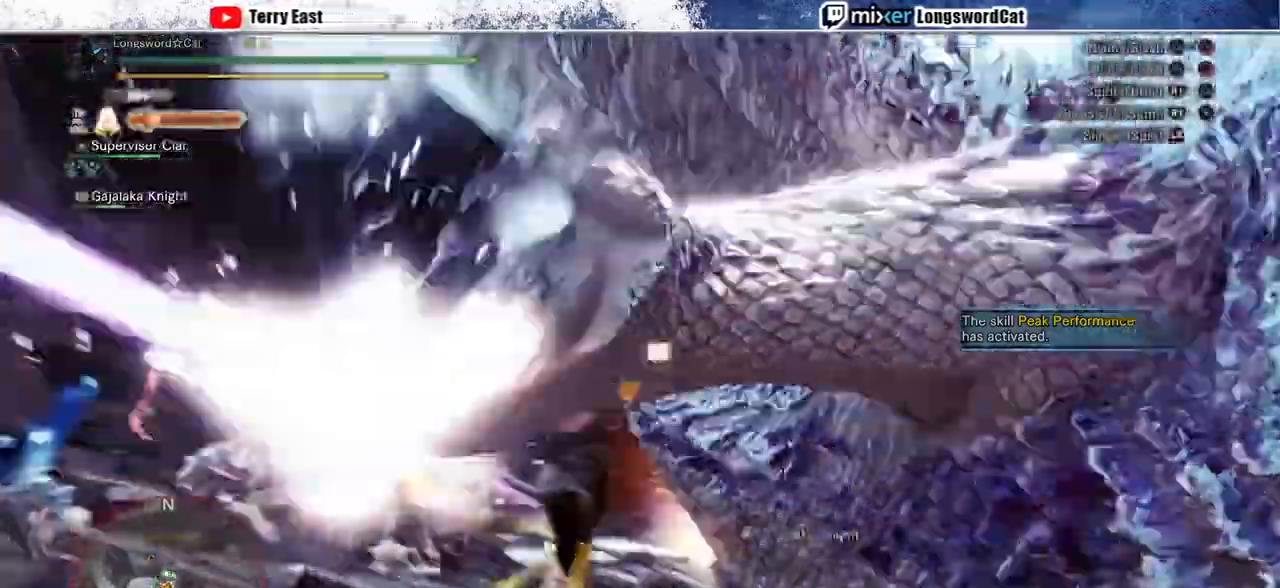
{"buttons": ["CIRCLE", "TRIANGLE"], "left_stick": "center", "right_stick": "center"}